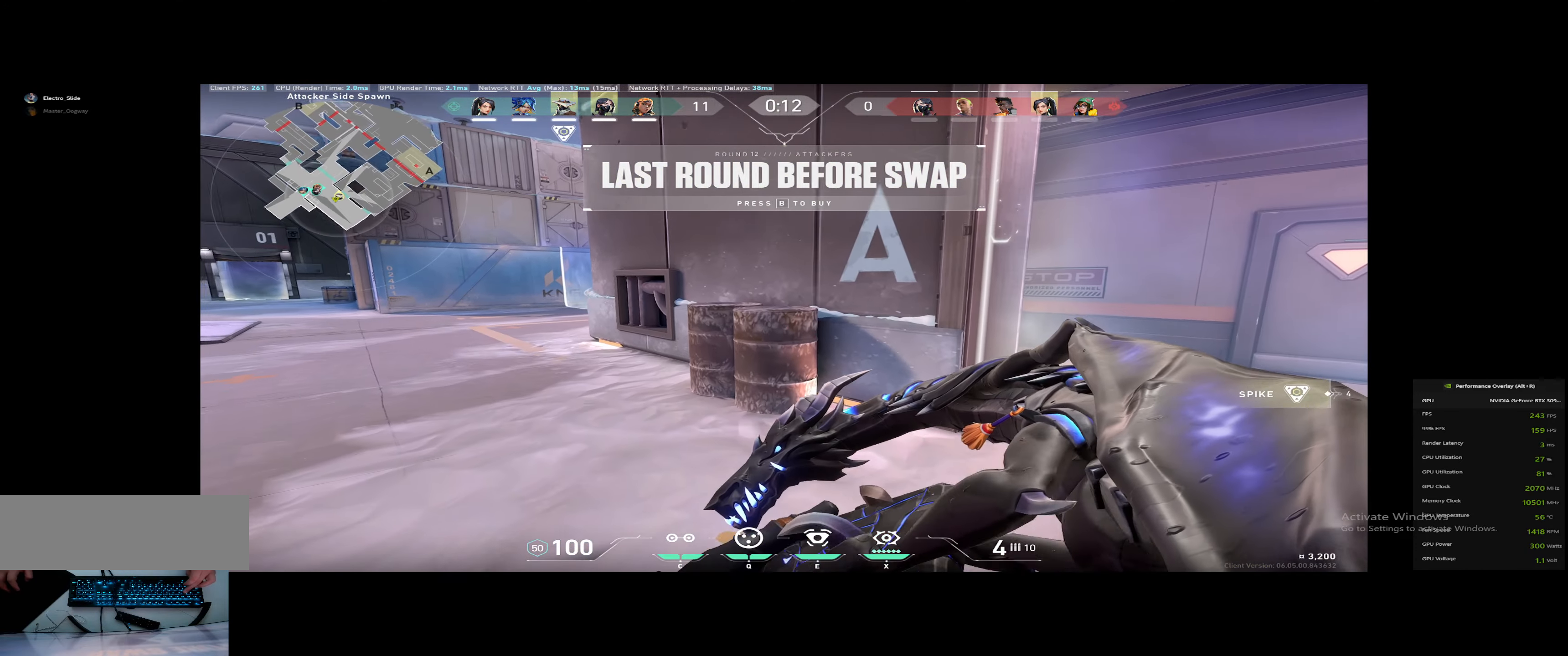
Gameplay with keyboard; each line is a JSON object with the keys held at the frame after it. "events" lists presses ("down") and releases ("up") of "0", "1", "2", "3", "4", "5", "a", "alt", "backspace", "c", "caps_lock", "ctrl_l", "ctrl_r", "d", "down", "e", "escape", "f", "g", "h", "i", "j", "k", "l", "left", "m", "n", "o", "p", "q", "r", "return", "right", "s", "shift_l", "shift_r", "space", "super", "t", "tab", "tilde", "u", "up", "v", "w", "x", "y" and "z" between this image and that frame as [ms after this image, input, new state], when the widget could be followed in between. No other keys are recorded. Mouse input is not recorded. Not read: b.
{"keys": ["space", "w"], "events": [[501, "space", "down"]]}
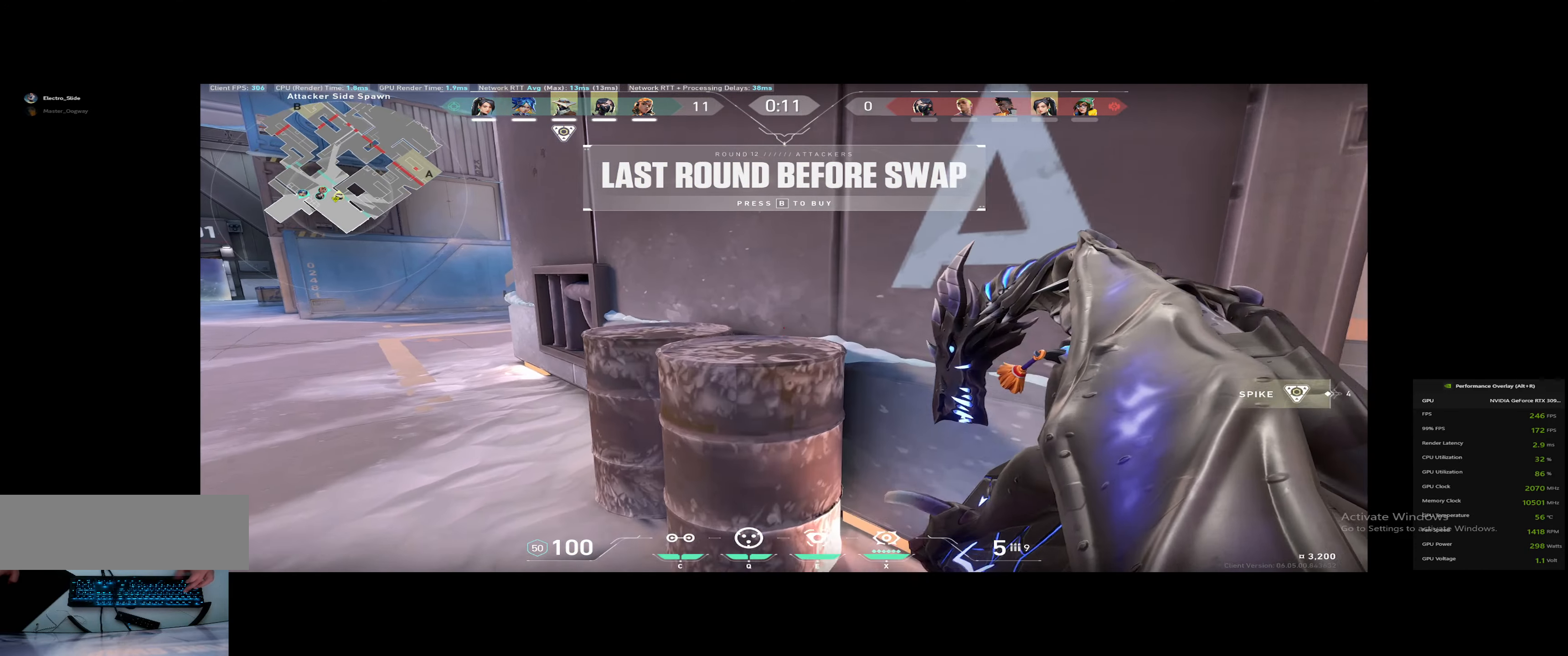
{"keys": ["w"], "events": [[133, "space", "up"]]}
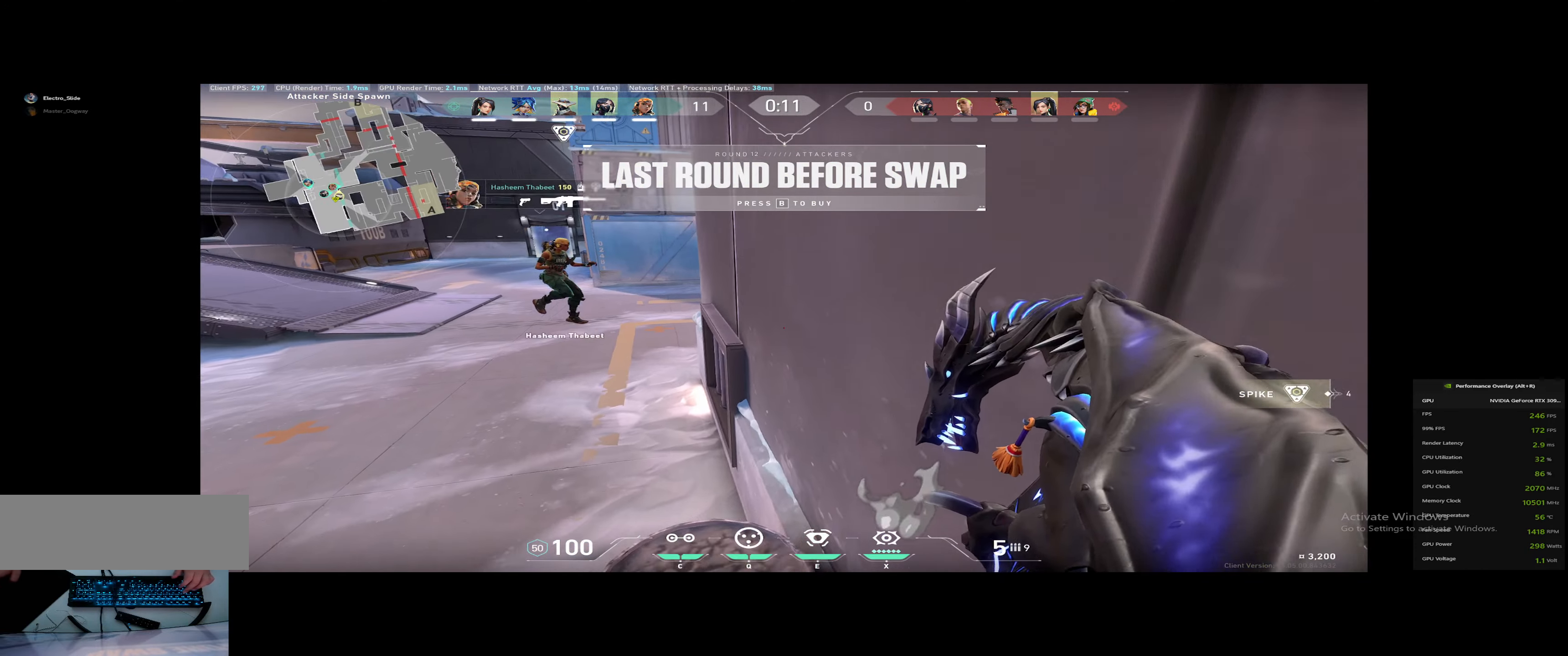
{"keys": ["space", "w"], "events": [[234, "a", "down"], [384, "space", "down"], [434, "a", "up"]]}
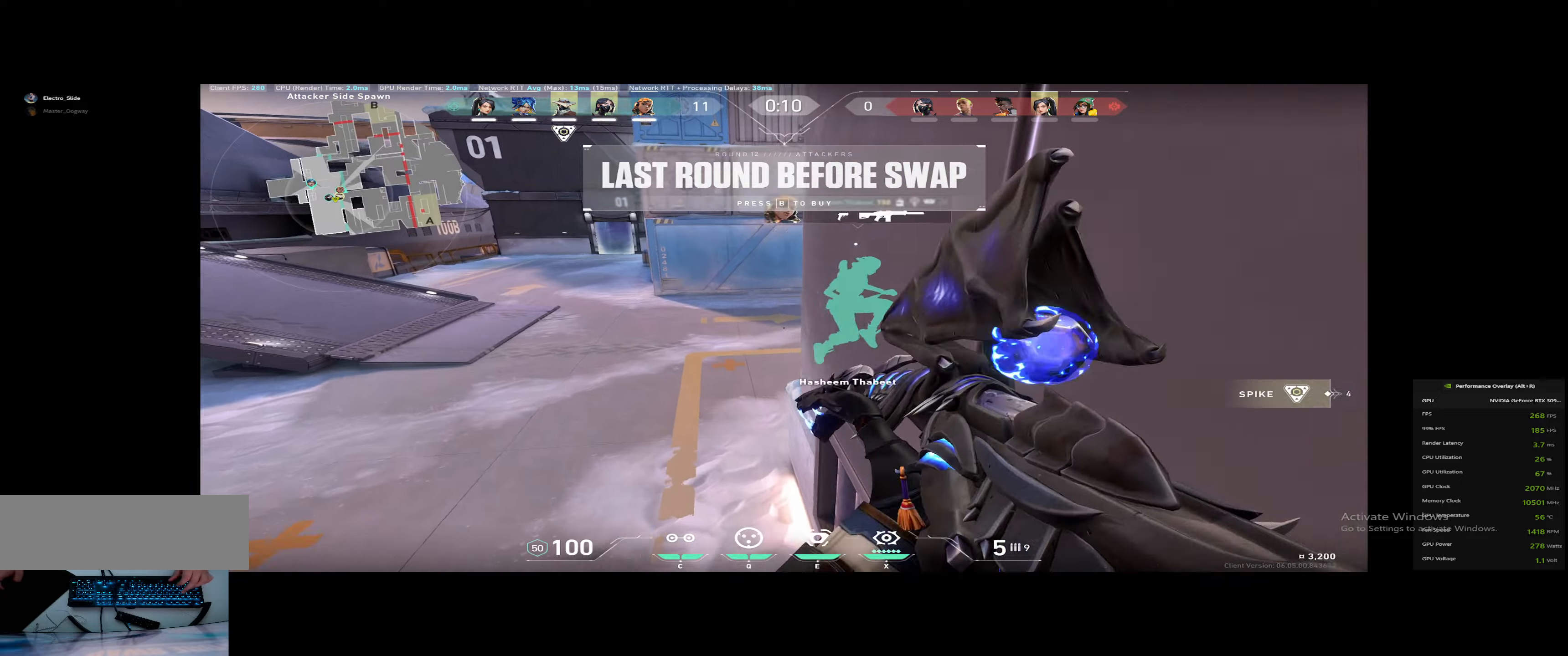
{"keys": ["s"], "events": [[17, "d", "down"], [17, "w", "up"], [67, "space", "up"], [117, "s", "down"], [150, "d", "up"], [334, "a", "down"], [484, "a", "up"]]}
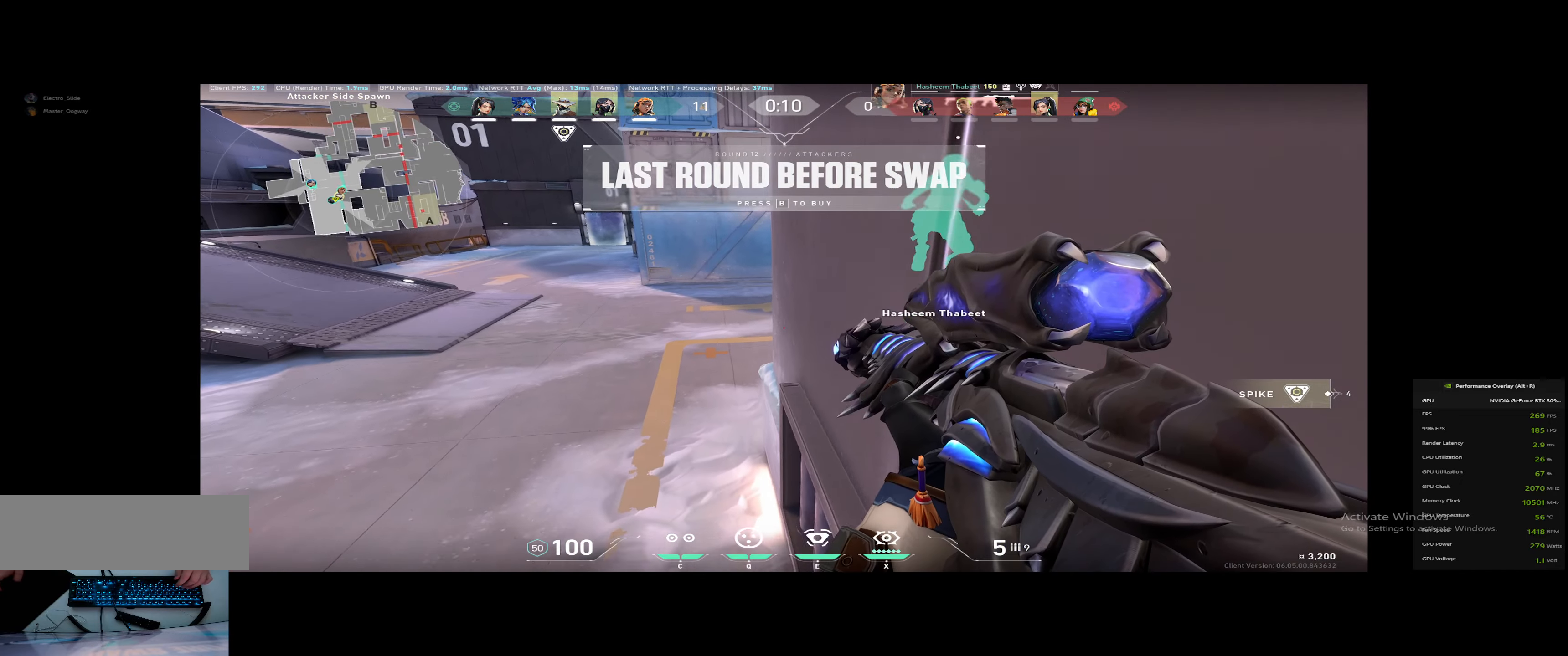
{"keys": ["s"], "events": [[166, "d", "down"], [250, "space", "down"], [300, "d", "up"], [483, "space", "up"]]}
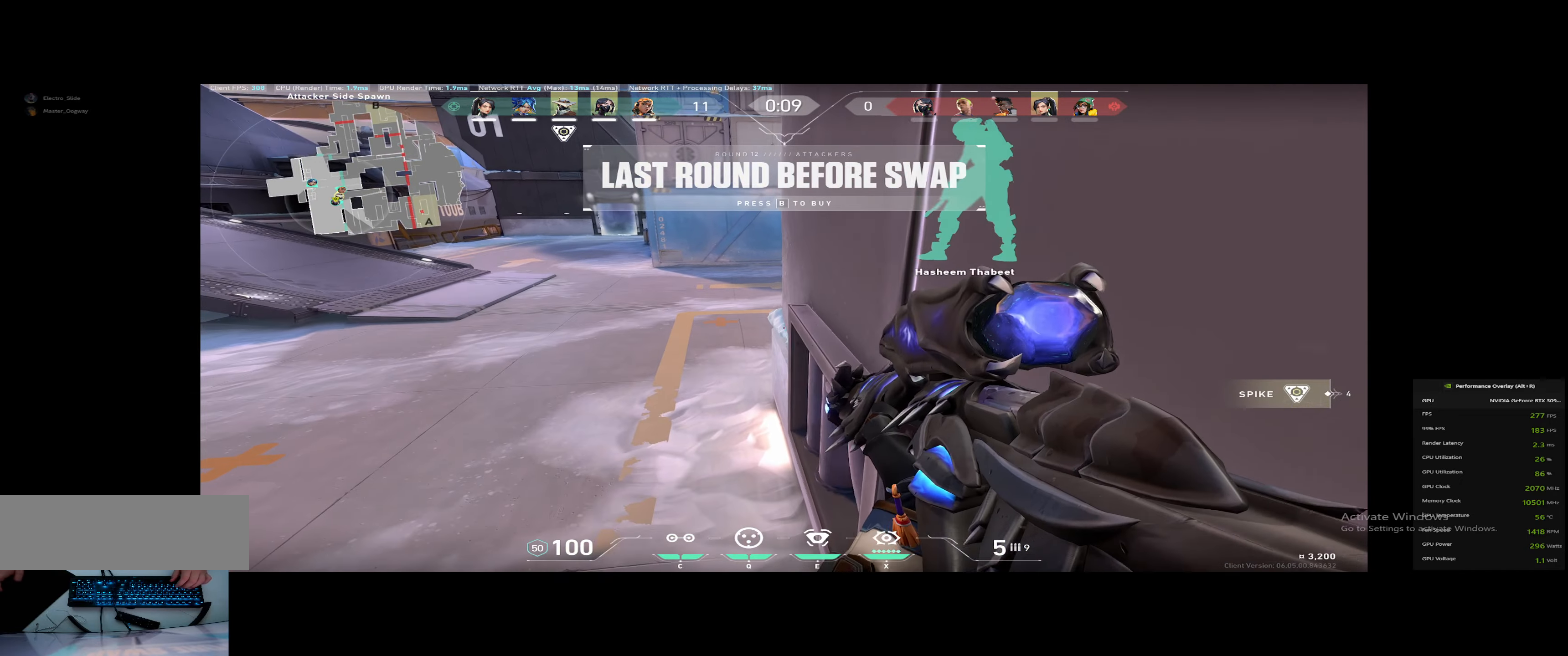
{"keys": ["d", "space", "w"], "events": [[117, "d", "down"], [167, "d", "up"], [217, "a", "down"], [267, "s", "up"], [401, "space", "down"], [401, "w", "down"], [451, "a", "up"], [501, "d", "down"]]}
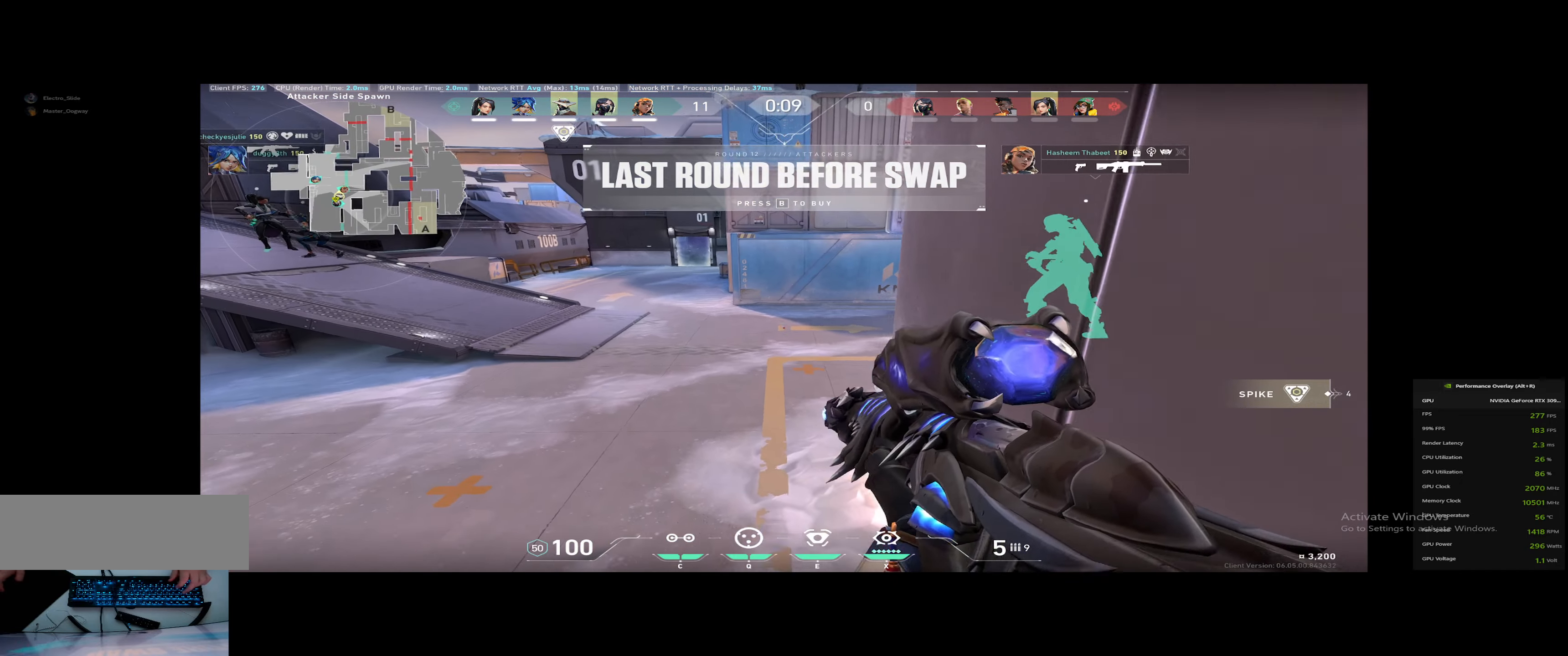
{"keys": ["a", "s"], "events": [[33, "w", "up"], [83, "space", "up"], [133, "s", "down"], [233, "d", "up"], [317, "d", "down"], [450, "a", "down"], [500, "d", "up"]]}
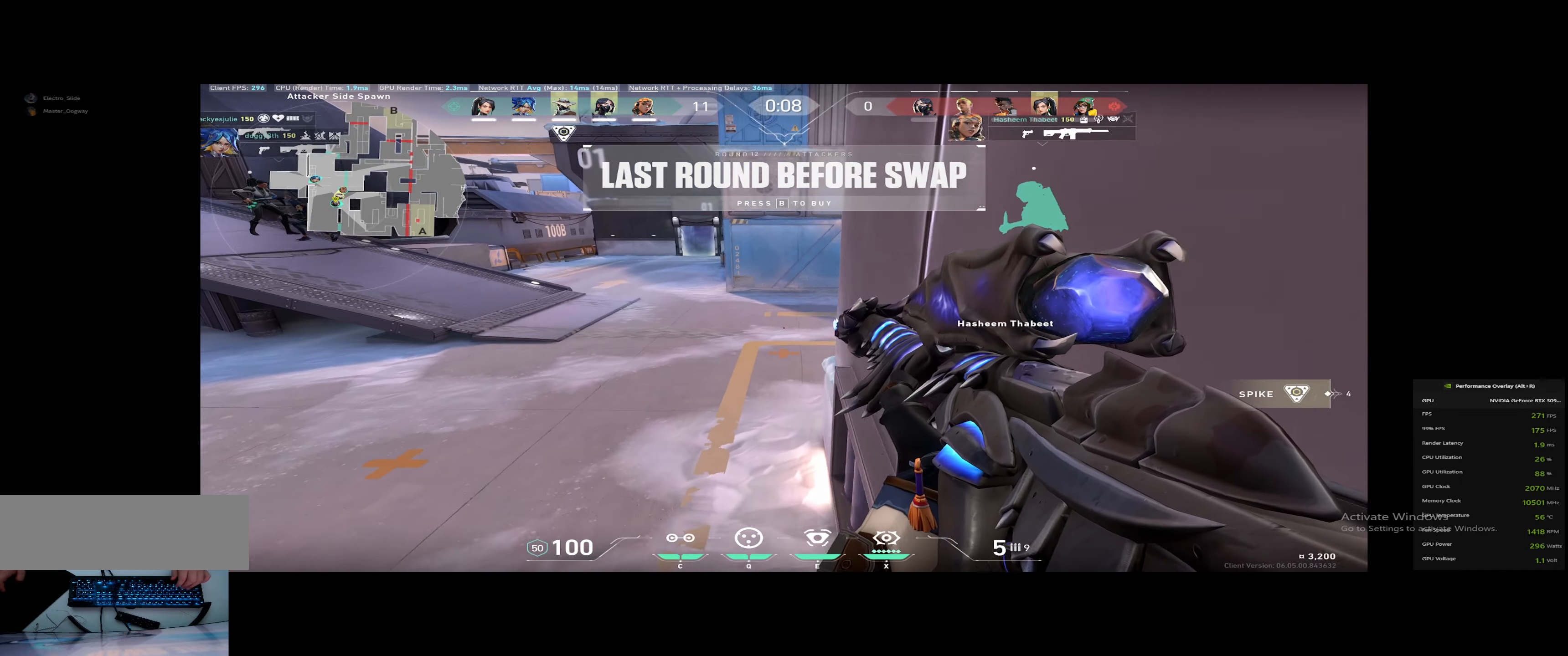
{"keys": ["d", "s"], "events": [[50, "s", "up"], [134, "space", "down"], [134, "w", "down"], [234, "a", "up"], [334, "d", "down"], [334, "space", "up"], [367, "w", "up"], [467, "s", "down"]]}
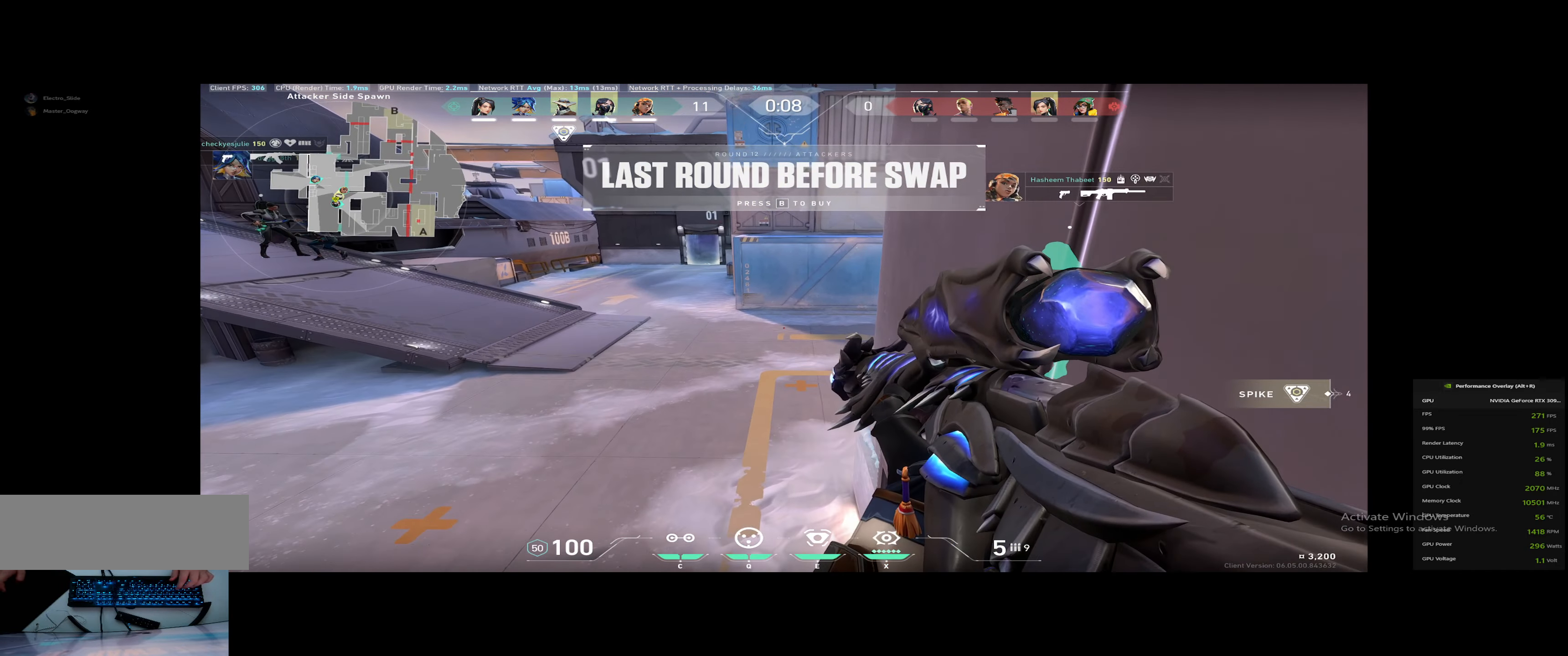
{"keys": ["space", "w"], "events": [[66, "d", "up"], [150, "a", "down"], [250, "s", "up"], [333, "w", "down"], [433, "a", "up"], [433, "space", "down"]]}
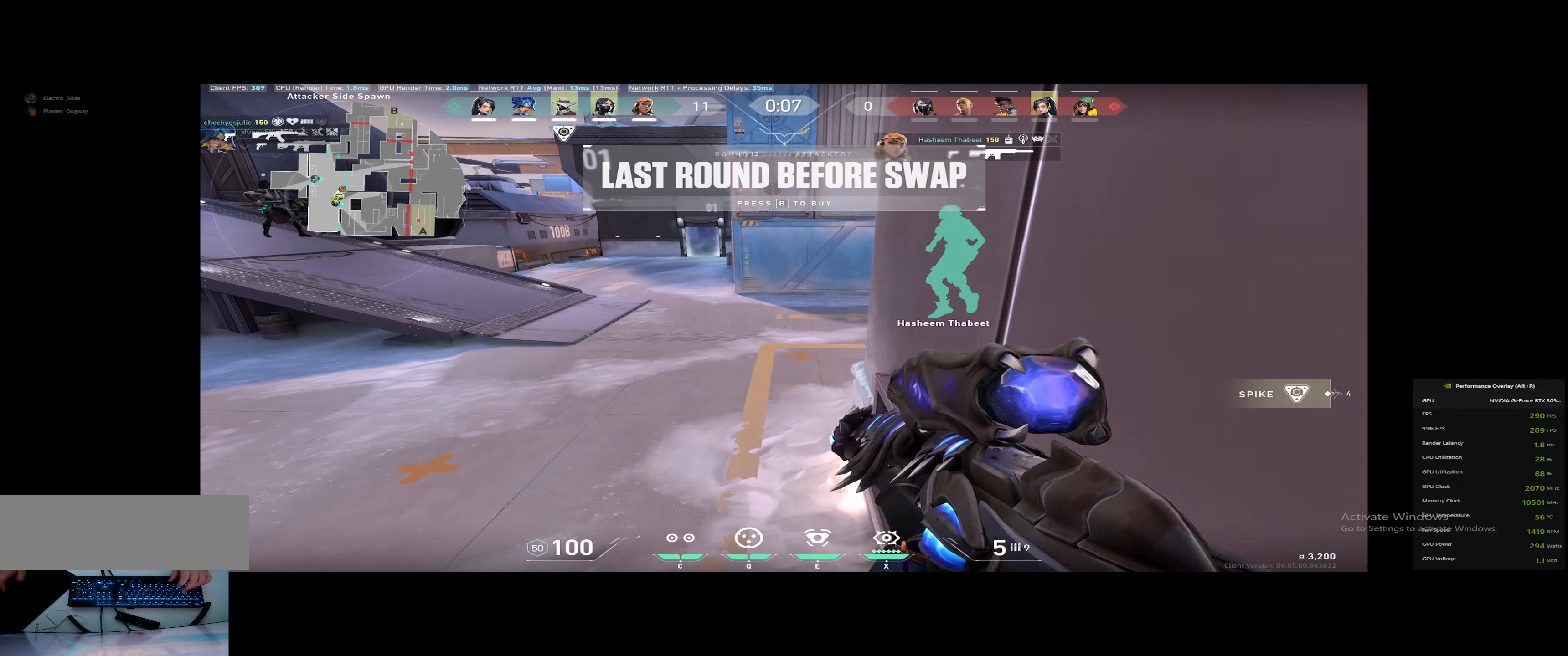
{"keys": [], "events": [[67, "d", "down"], [67, "w", "up"], [117, "space", "up"], [217, "s", "down"], [250, "d", "up"], [451, "s", "up"]]}
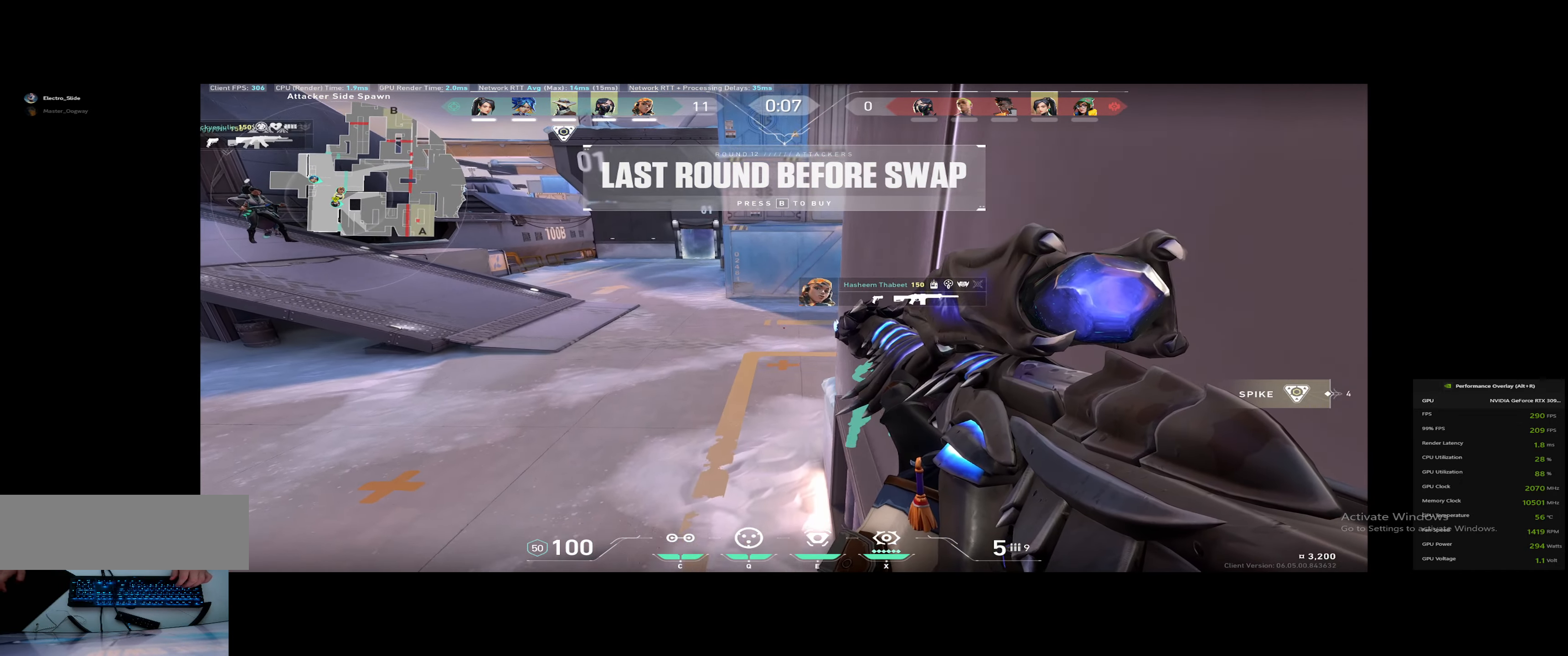
{"keys": [], "events": []}
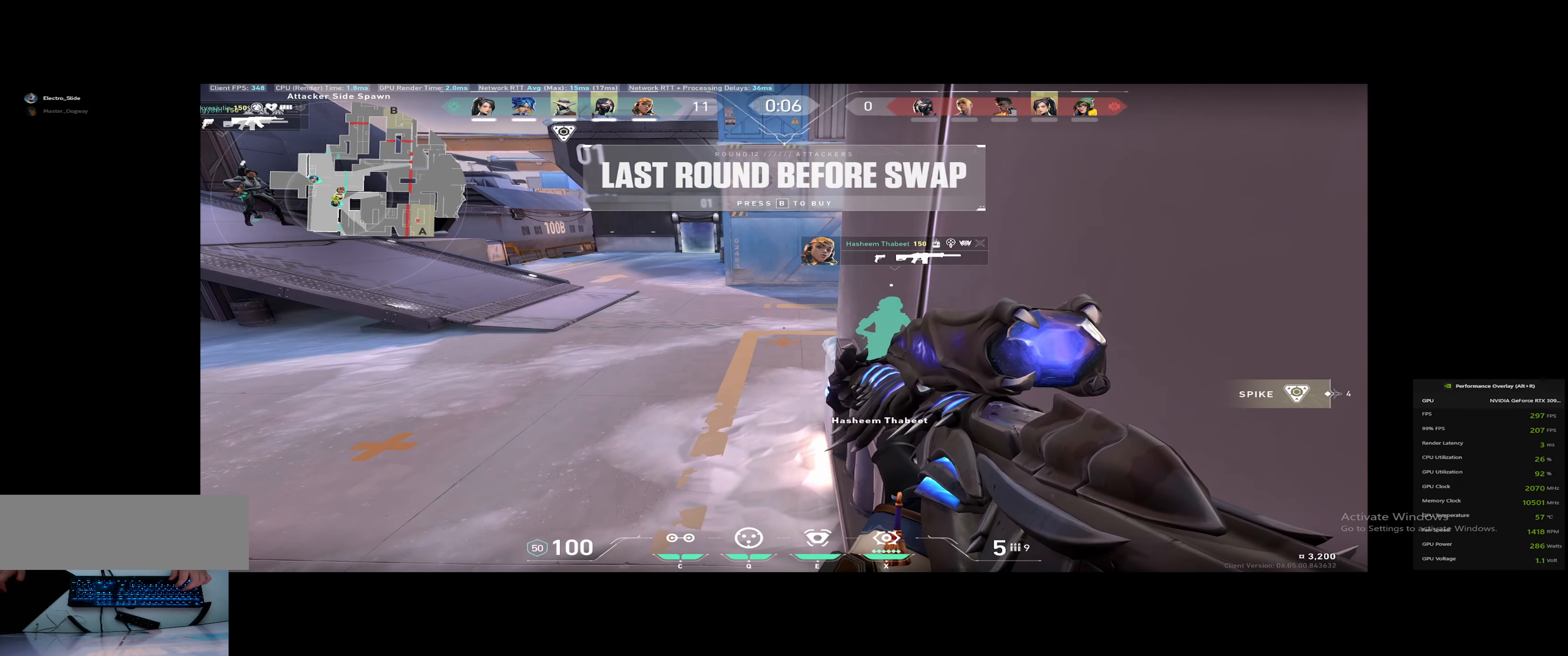
{"keys": ["d"], "events": [[234, "a", "down"], [367, "s", "down"], [417, "a", "up"], [467, "d", "down"], [467, "s", "up"]]}
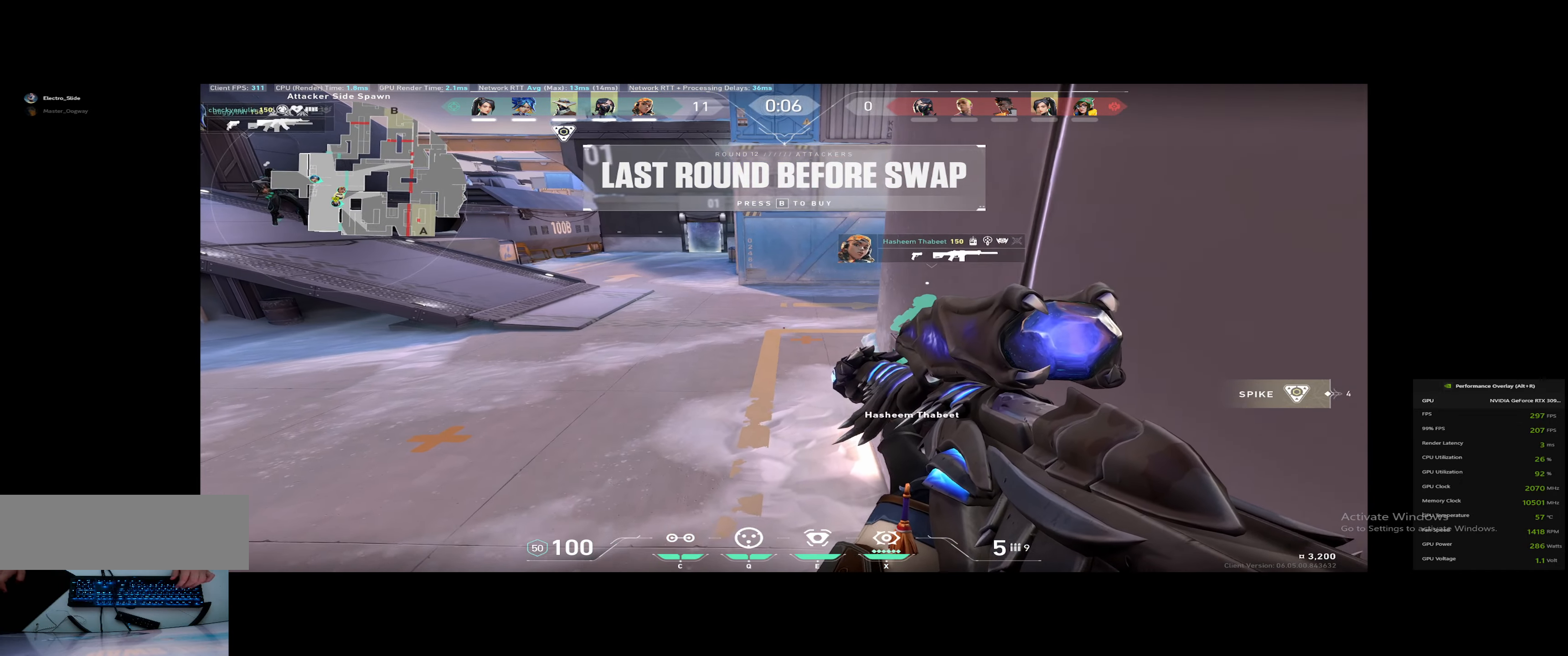
{"keys": ["d"], "events": [[150, "a", "down"], [150, "d", "up"], [283, "d", "down"], [333, "a", "up"]]}
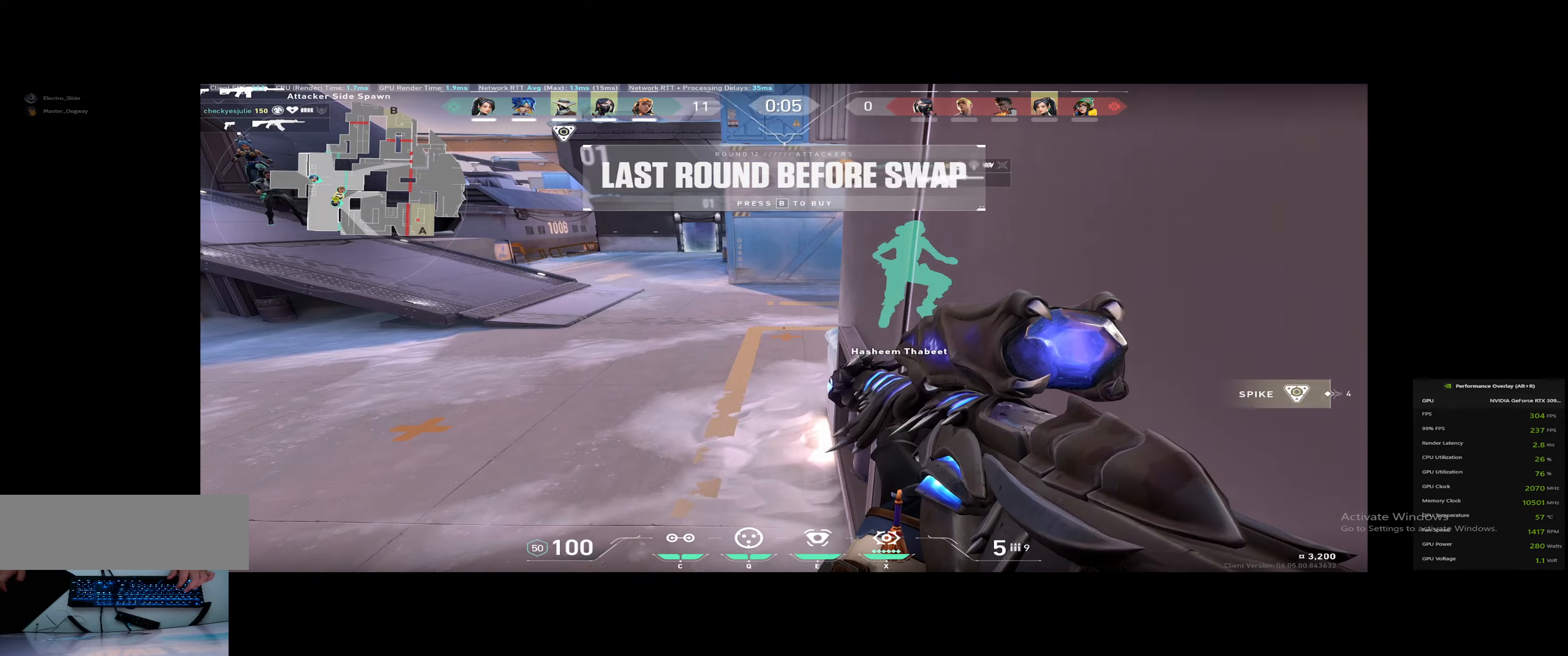
{"keys": ["d", "space", "w"], "events": [[67, "d", "up"], [67, "w", "down"], [251, "a", "down"], [251, "space", "down"], [484, "a", "up"], [484, "d", "down"]]}
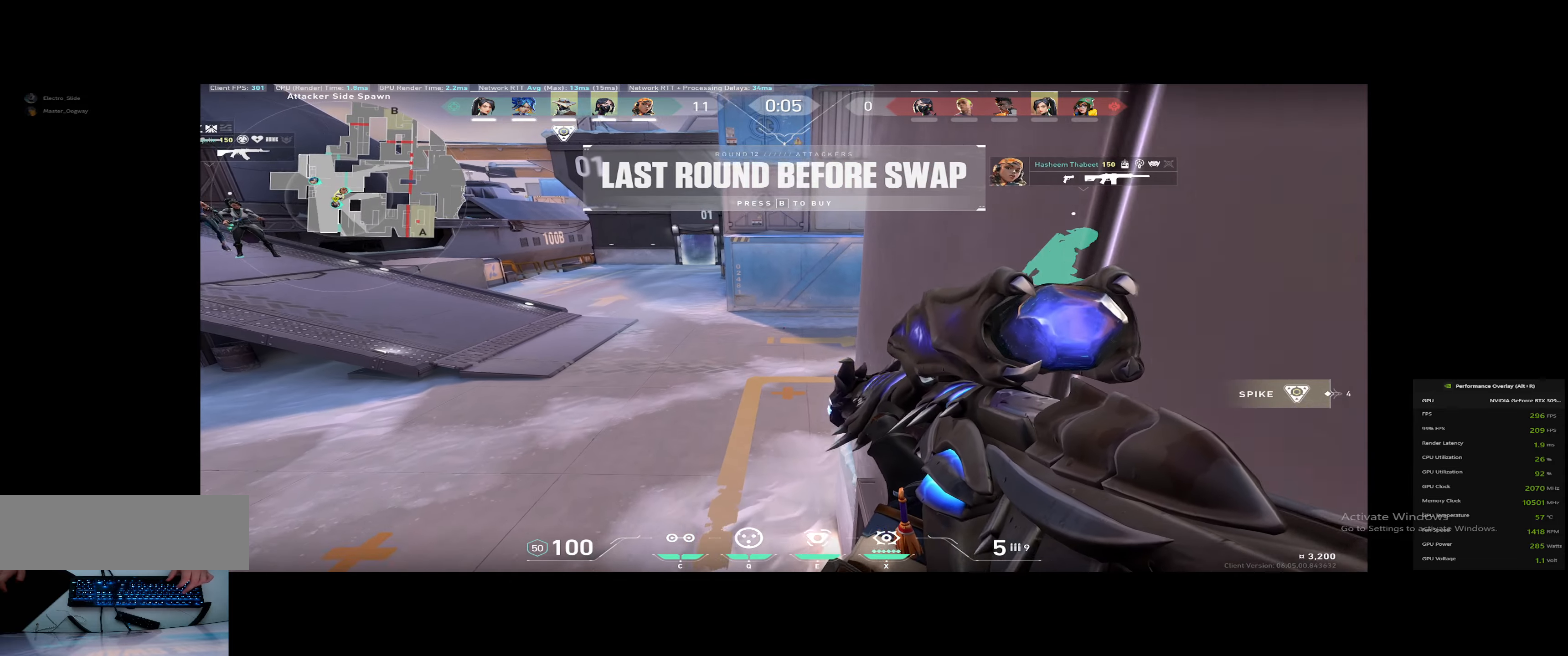
{"keys": ["a", "w"], "events": [[167, "space", "up"], [267, "d", "up"], [450, "a", "down"]]}
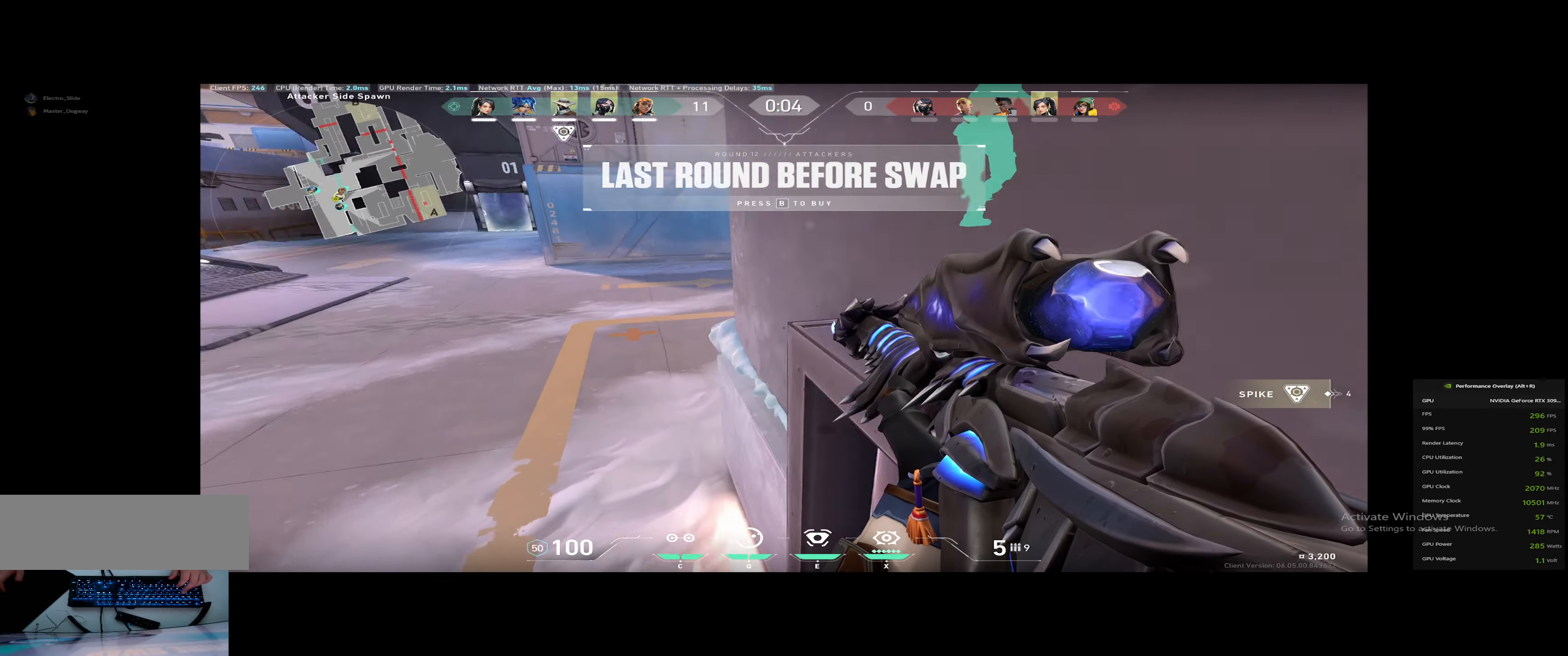
{"keys": ["a", "w"], "events": [[134, "space", "down"], [284, "a", "up"], [317, "a", "down"], [317, "space", "up"]]}
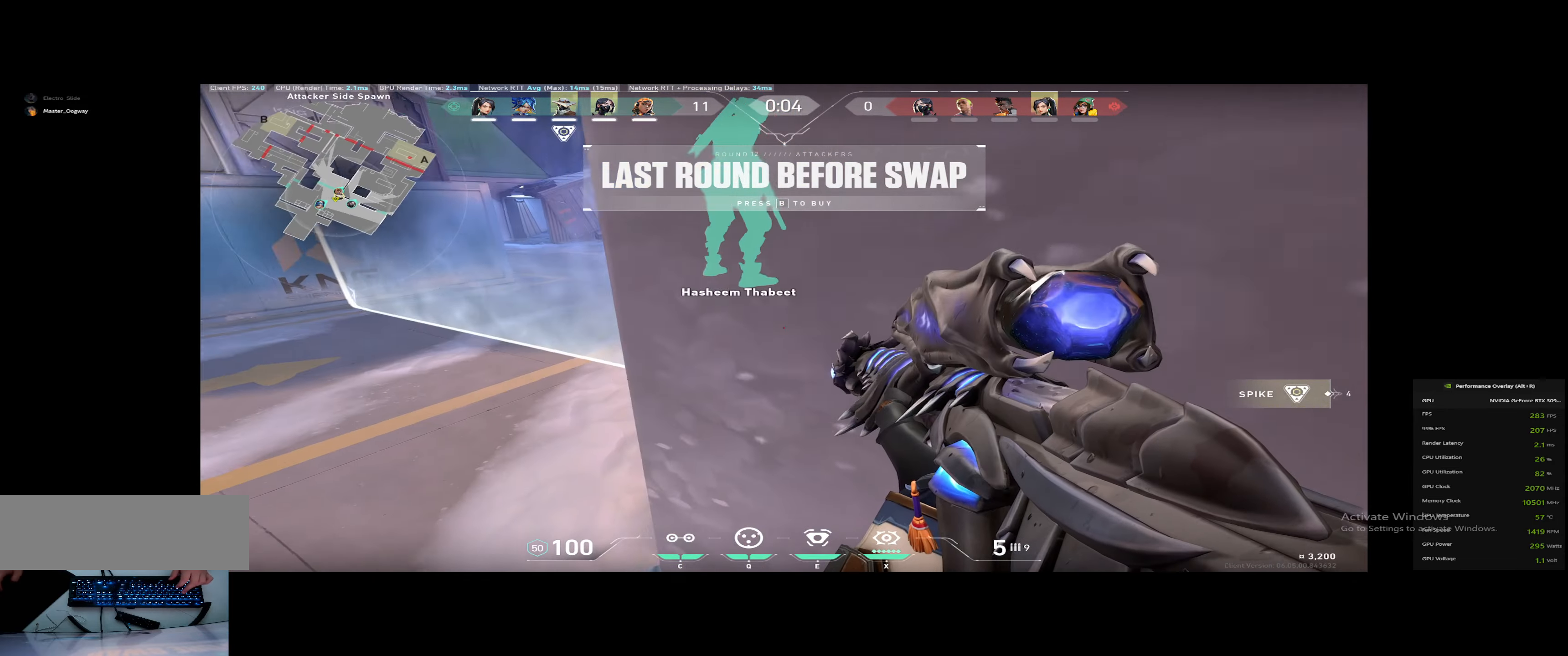
{"keys": ["d", "space", "w"], "events": [[200, "a", "up"], [334, "space", "down"], [467, "d", "down"]]}
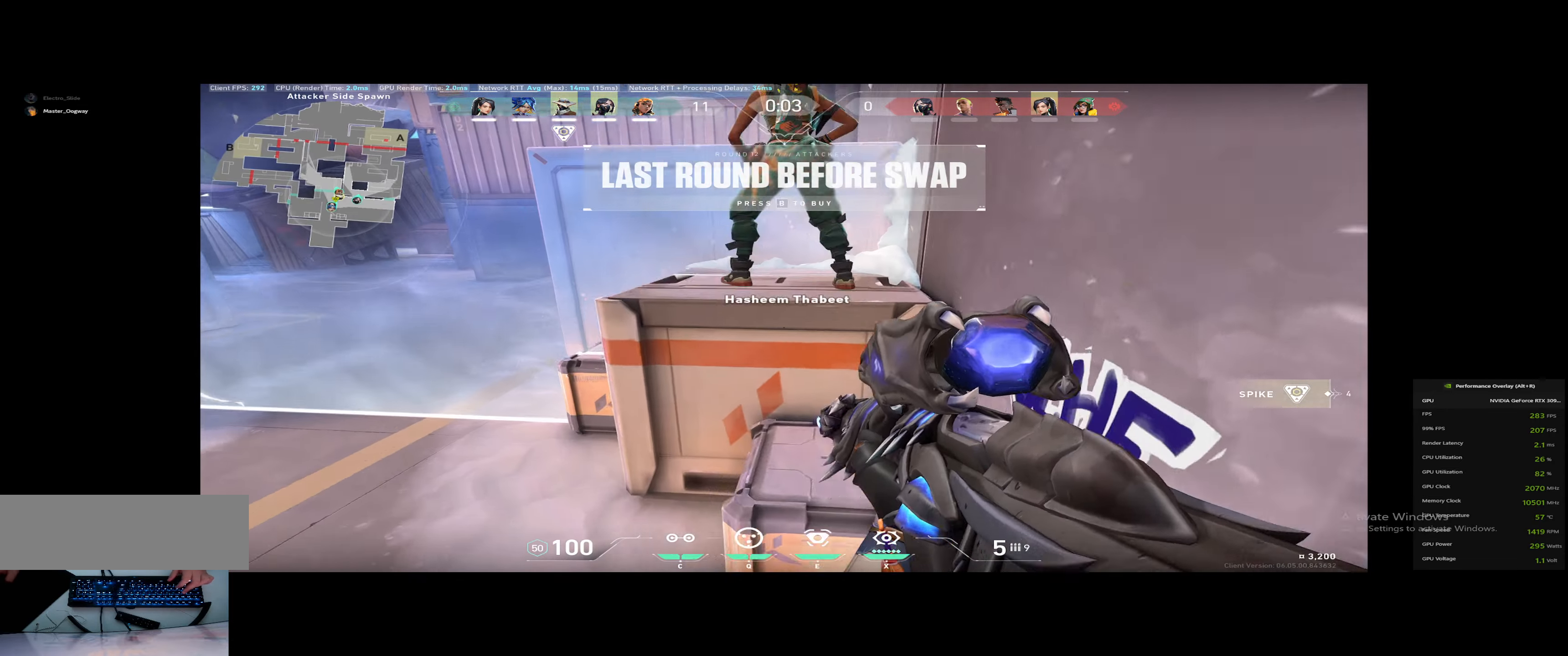
{"keys": ["space", "w"], "events": [[17, "space", "up"], [334, "d", "up"], [484, "space", "down"]]}
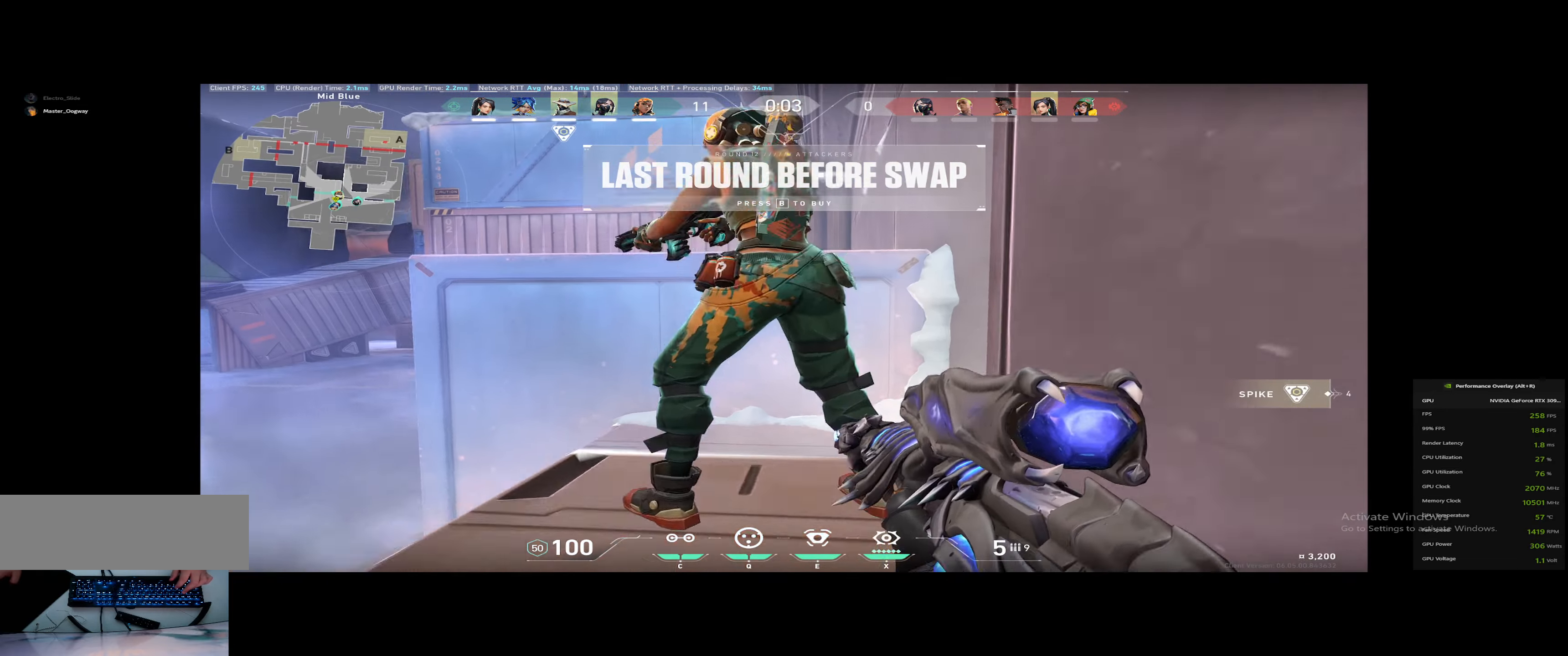
{"keys": ["a", "w"], "events": [[167, "space", "up"], [200, "d", "down"], [250, "d", "up"], [300, "a", "down"]]}
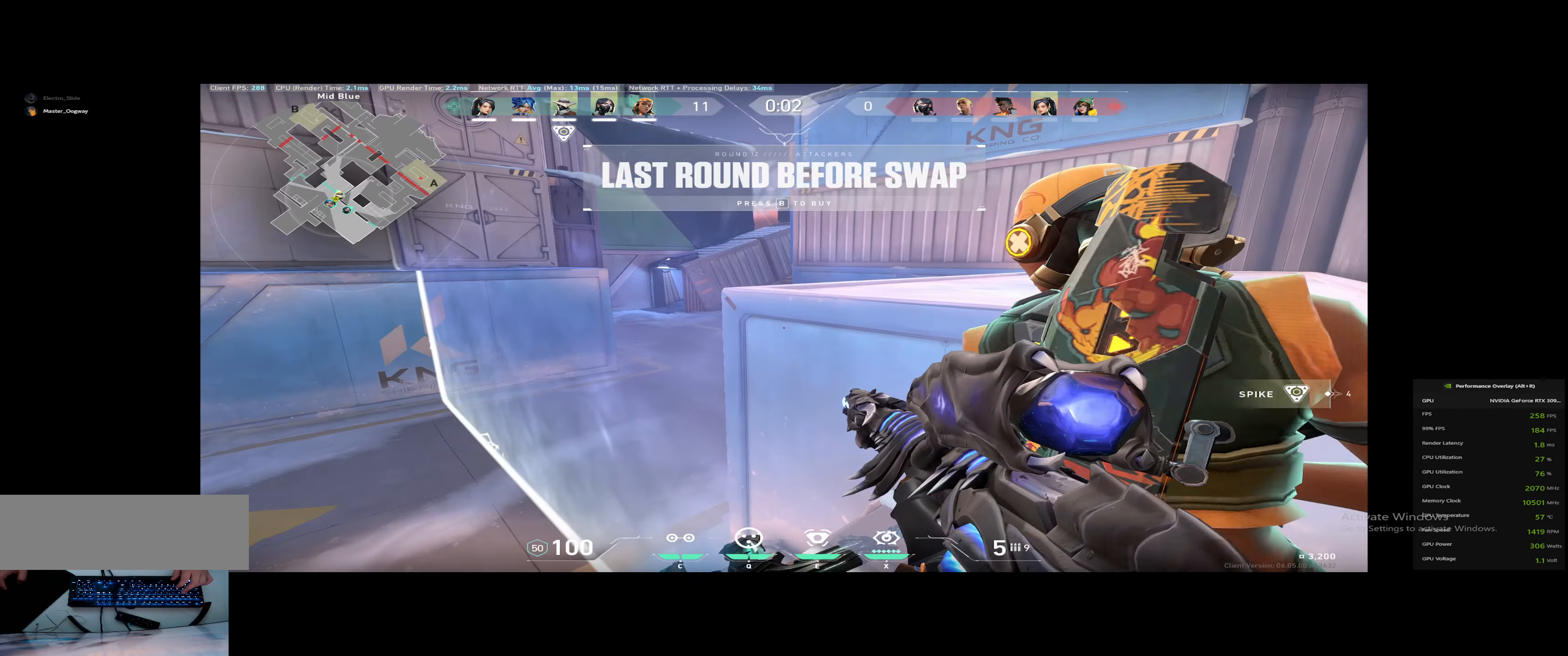
{"keys": ["d", "space", "w"], "events": [[84, "space", "down"], [117, "w", "up"], [217, "s", "down"], [267, "a", "up"], [317, "d", "down"], [351, "s", "up"], [451, "w", "down"]]}
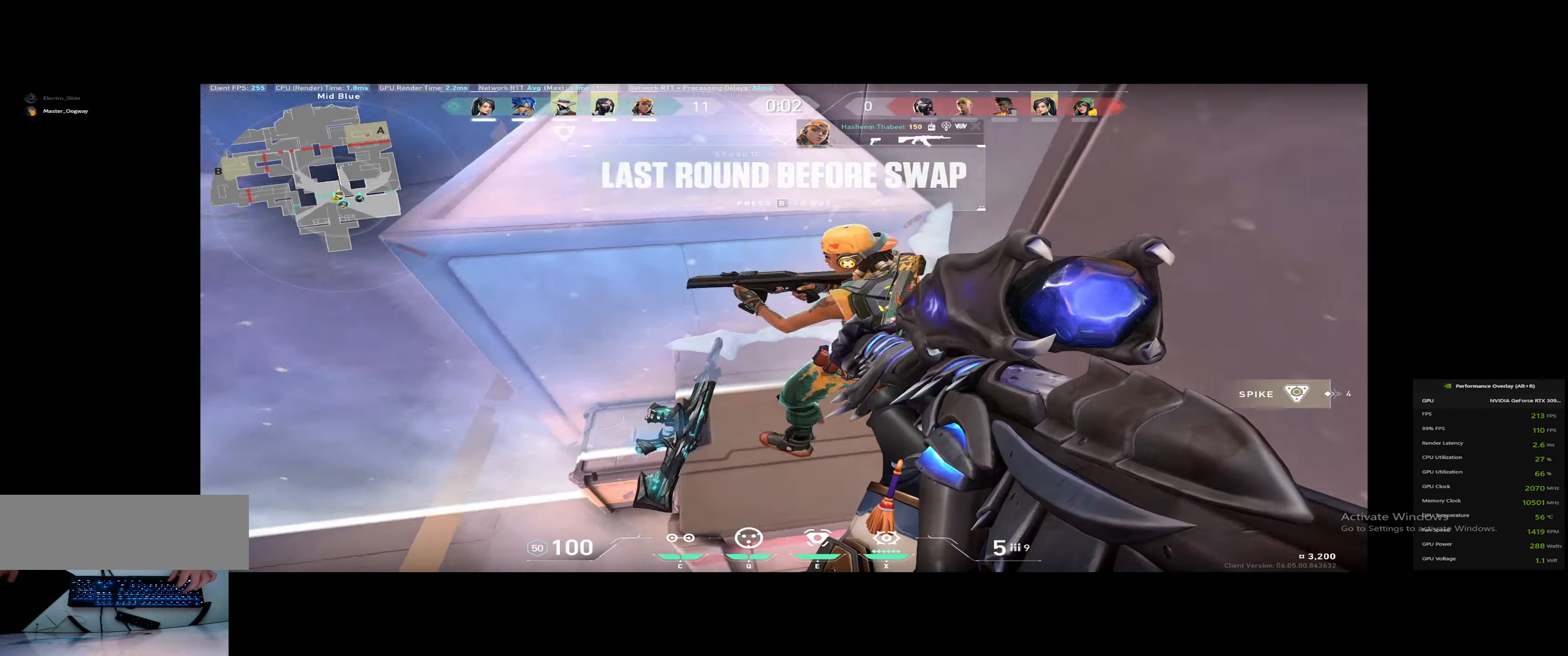
{"keys": ["a", "space", "w"], "events": [[267, "space", "up"], [417, "a", "down"], [467, "d", "up"], [467, "space", "down"]]}
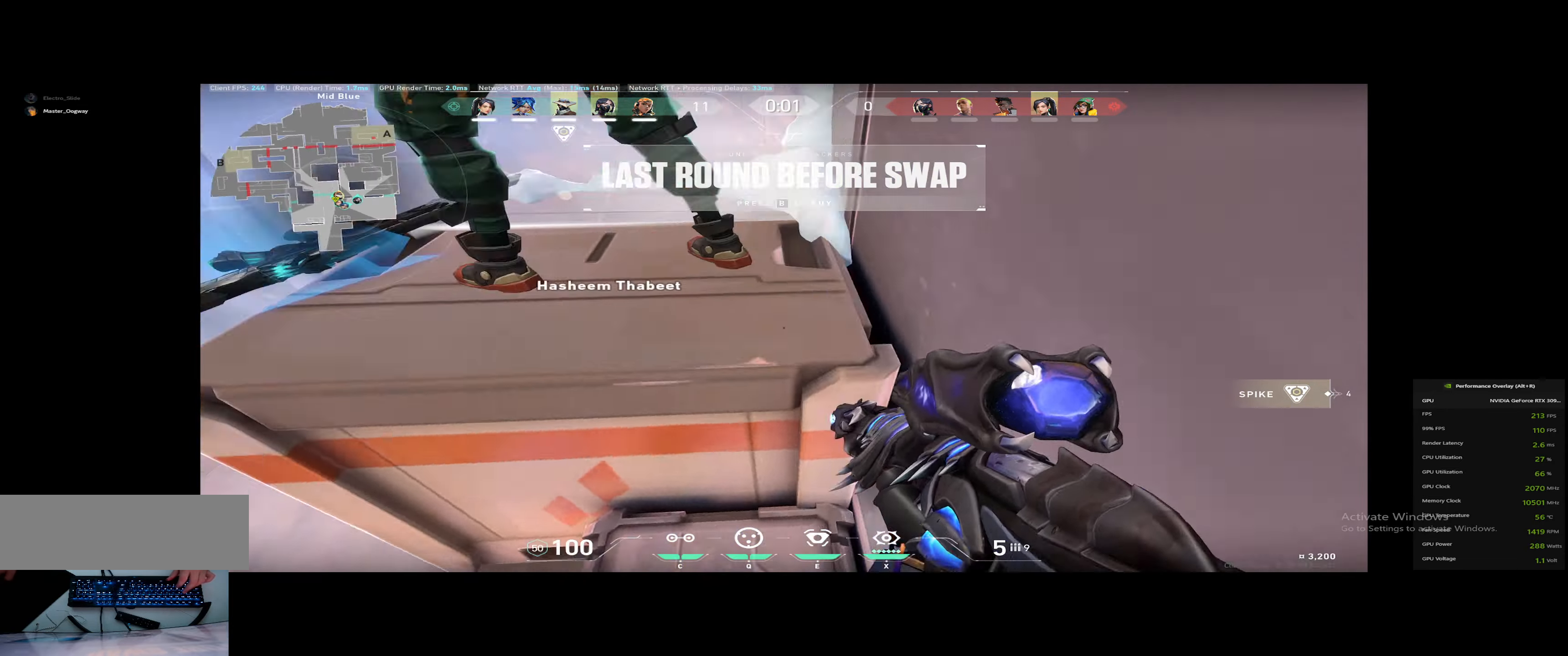
{"keys": ["a", "space", "w"], "events": [[284, "space", "up"], [468, "space", "down"]]}
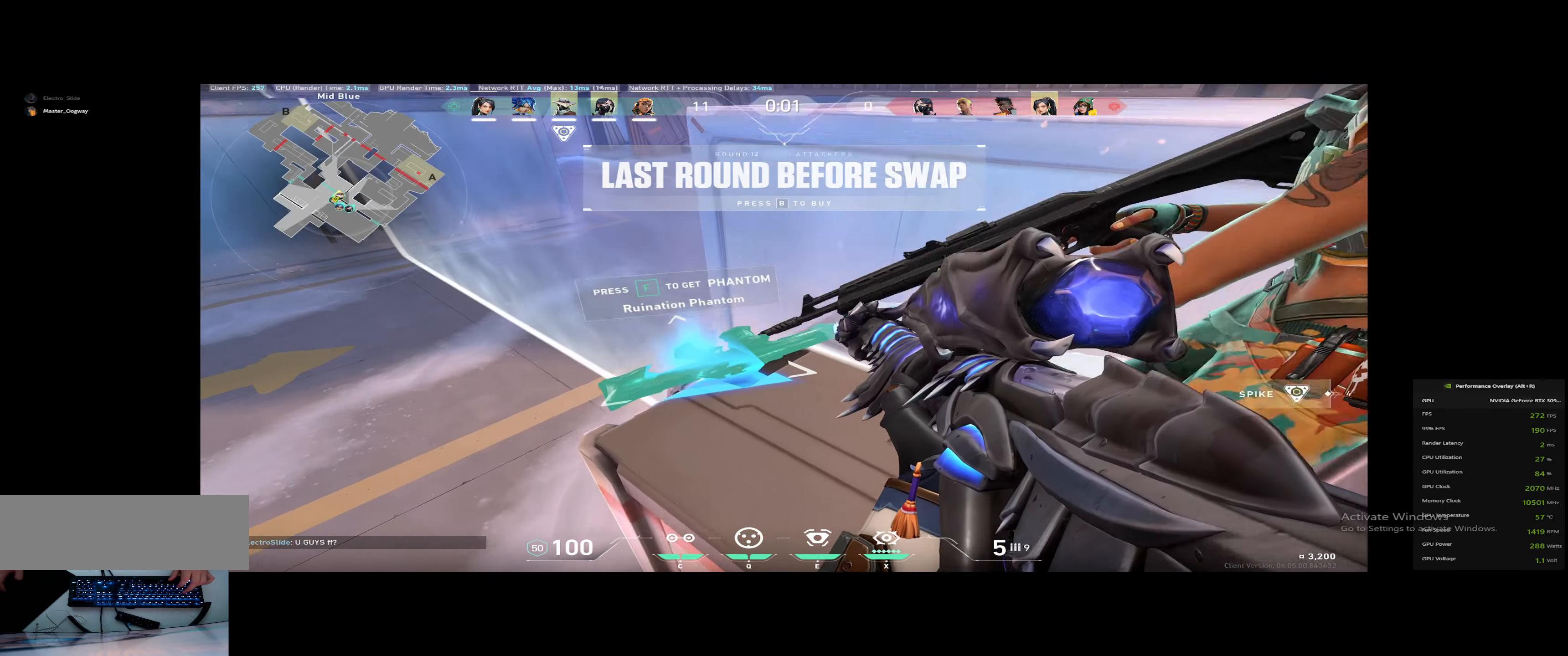
{"keys": ["a", "w"], "events": [[67, "w", "up"], [434, "space", "up"], [434, "w", "down"]]}
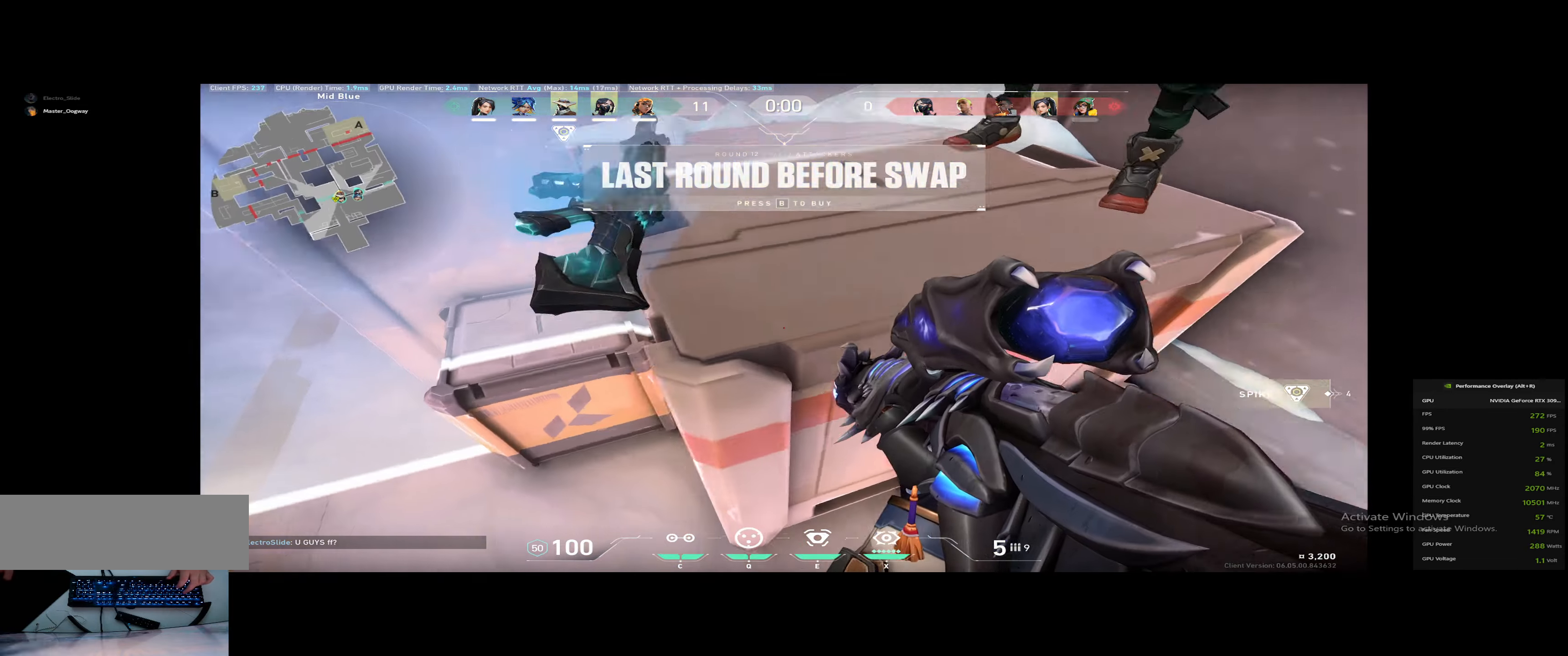
{"keys": [], "events": [[67, "a", "up"], [67, "d", "down"], [167, "w", "up"], [201, "s", "down"], [251, "d", "up"], [401, "s", "up"]]}
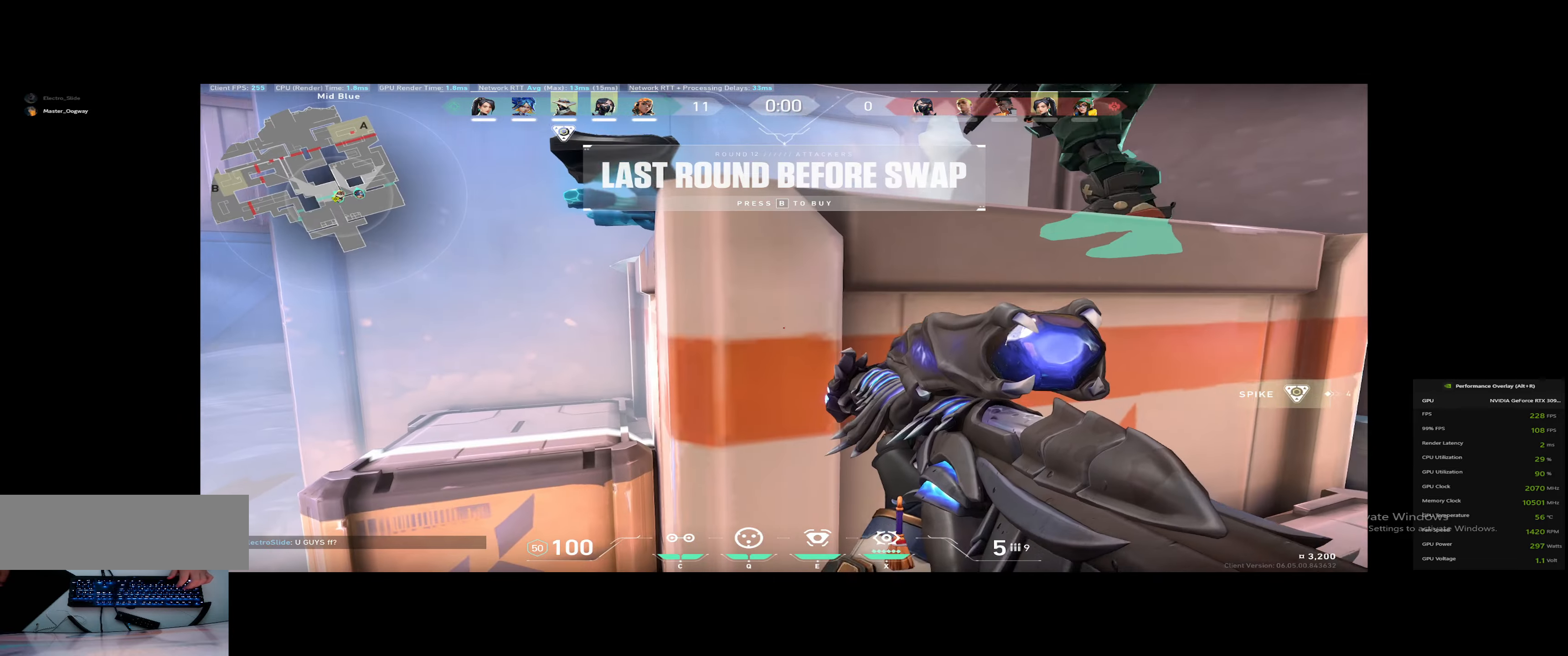
{"keys": ["space", "w"], "events": [[350, "w", "down"], [501, "space", "down"]]}
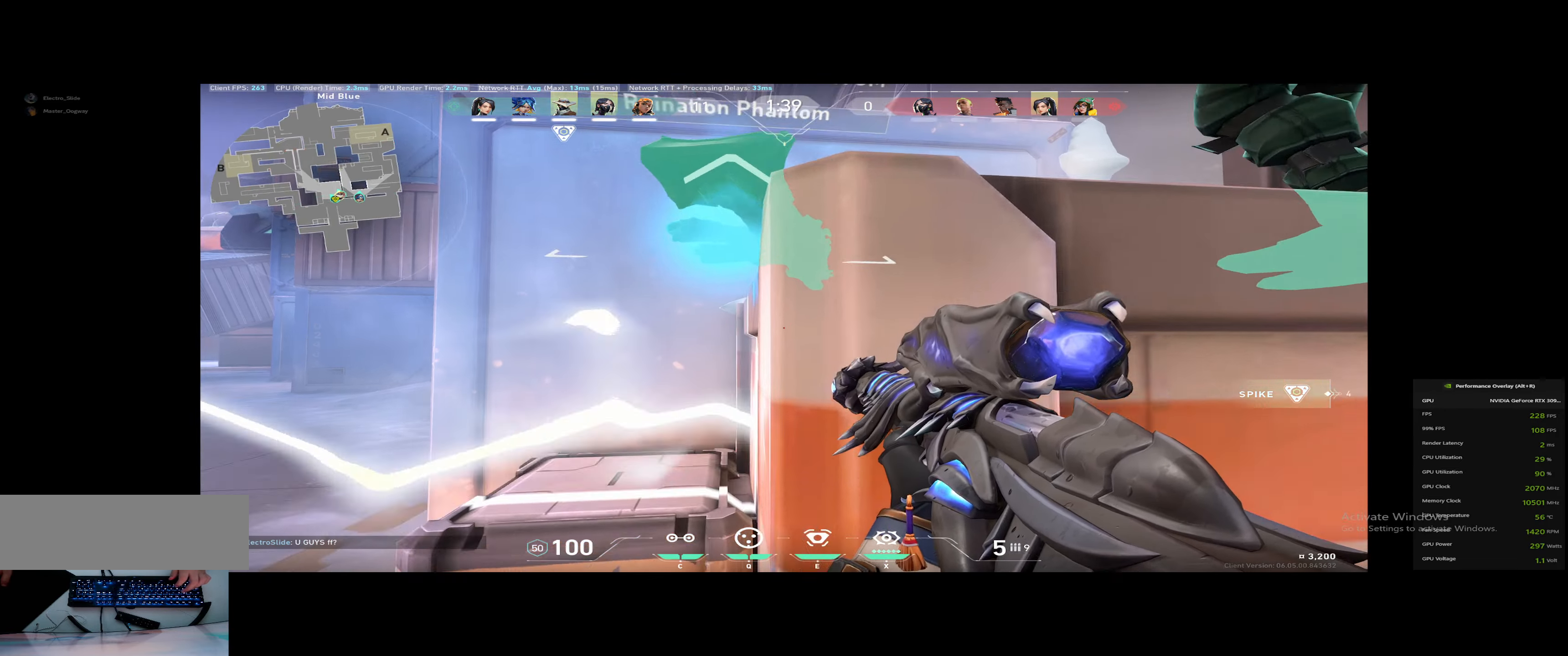
{"keys": [], "events": [[50, "w", "up"], [133, "space", "up"]]}
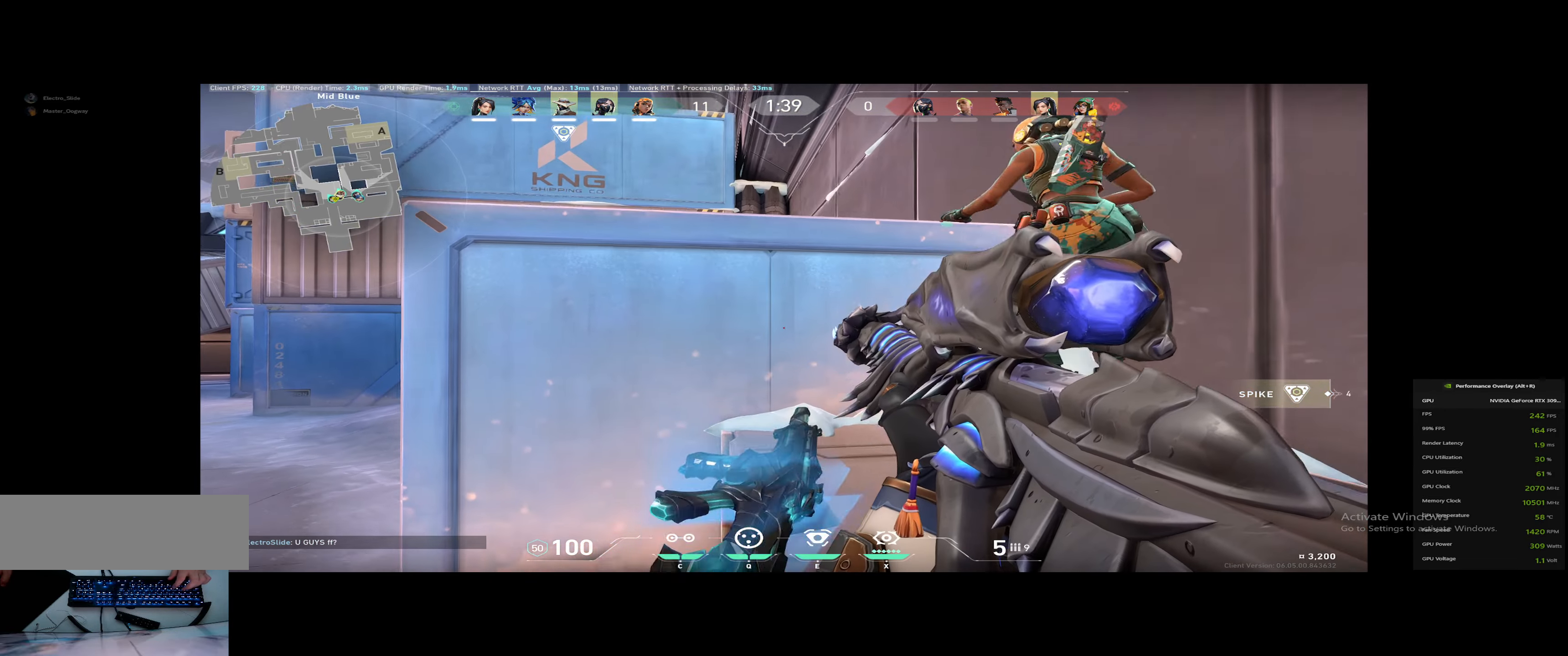
{"keys": ["s"], "events": [[100, "f", "down"], [100, "g", "down"], [234, "a", "down"], [234, "f", "up"], [234, "g", "up"], [284, "s", "down"], [334, "a", "up"]]}
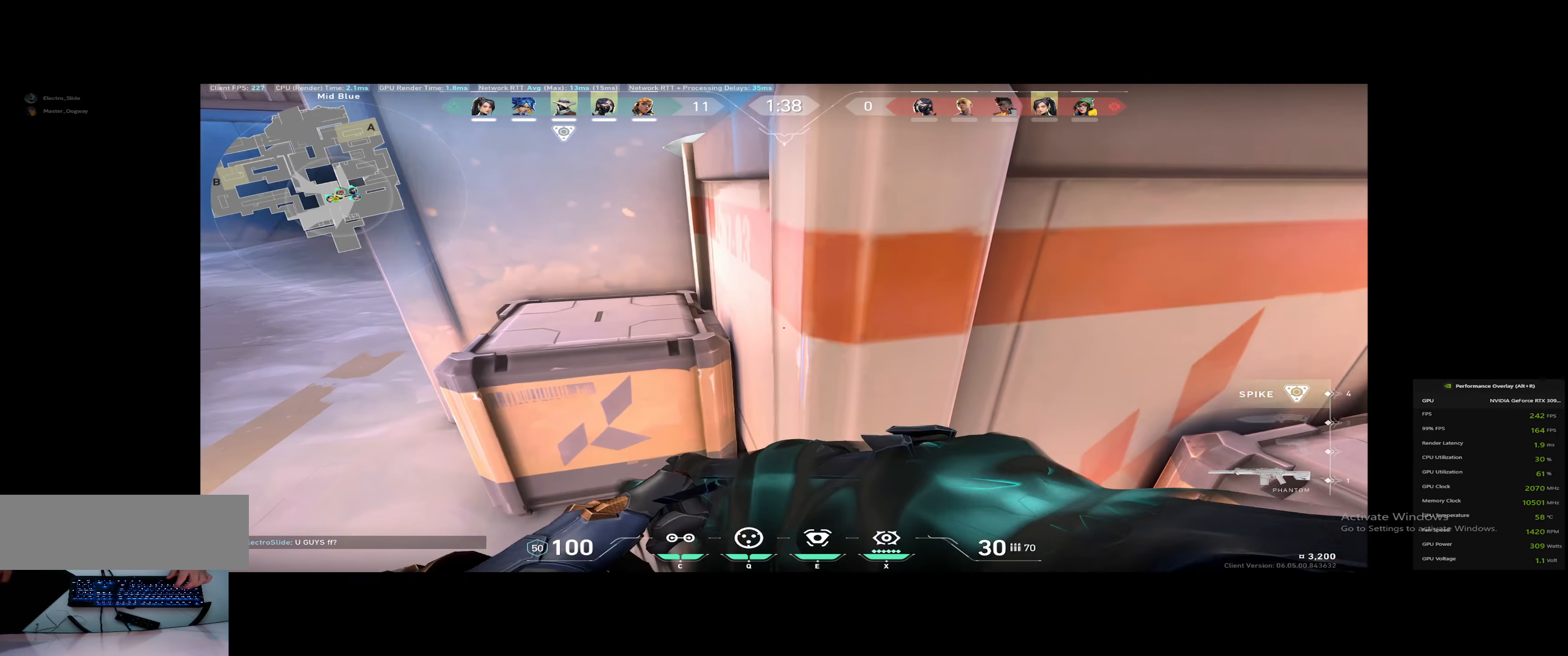
{"keys": ["s"], "events": [[16, "s", "up"], [333, "s", "down"]]}